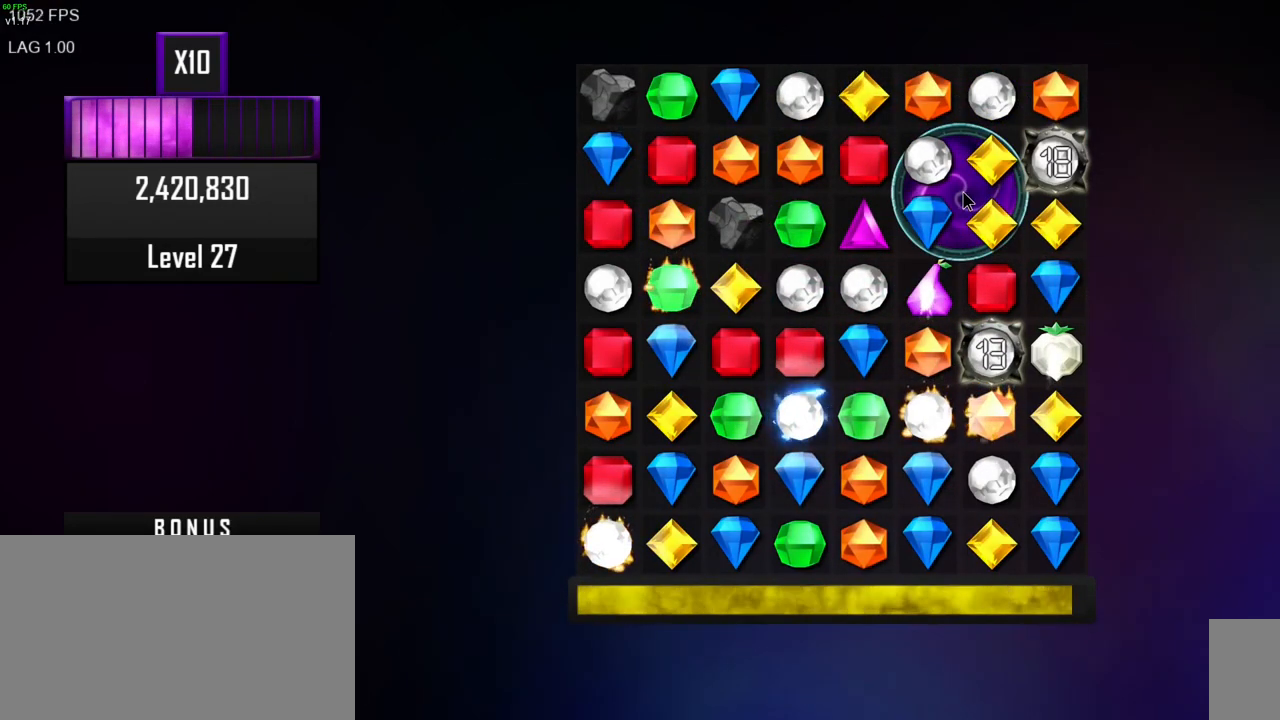
Gameplay with keyboard and mouse; each line is a JSON object with the keys and mouse buttons held at the frame after it. "events" lists presses ("down") and releases ("up") of ".", "/", "0", "1", "2", "3", "4", "5", "6", "7", "8", "9", "a", "alt_l", "alt_r", "b", "backslash", "backspace", "c", "caps_lock", "comma", "ctrl_l", "ctrl_r", "d", "e", "equals", "escape", "f", "f1", "f10", "f11", "f12", "f2", "f4", "f5", "f6", "f7", "f8", "f9", "g", "h", "i", "j", "k", "l", "lbracket", "m", "minus", "n", "o", "p", "q", "quote", "r", "rbracket", "return", "s", "semicolon", "shift_l", "shift_r", "space", "super", "t", "tab", "tilde", "u", "v", "w", "x", "y", "z", "mouse_left", "mouse_wheel", "mouse_right", "mouse_mb4" and "mouse_mb5" between this image and that frame as [ms after this image, input, new state], when the widget could be followed in between. "mouse_left", "mouse_wheel", "mouse_right", "mouse_mb4", "mouse_mb5" = the "left", "wheel", "right", "mb4", "mb5" buttons of the "mouse" list. No other keys are recorded. "wheel" means that the mouse wheel is clicked or scrolled. Mouse movement is not recorded. Not read: f3 other_keys.
{"keys": [], "mouse": [], "events": [[367, "mouse_left", "down"], [450, "mouse_left", "up"]]}
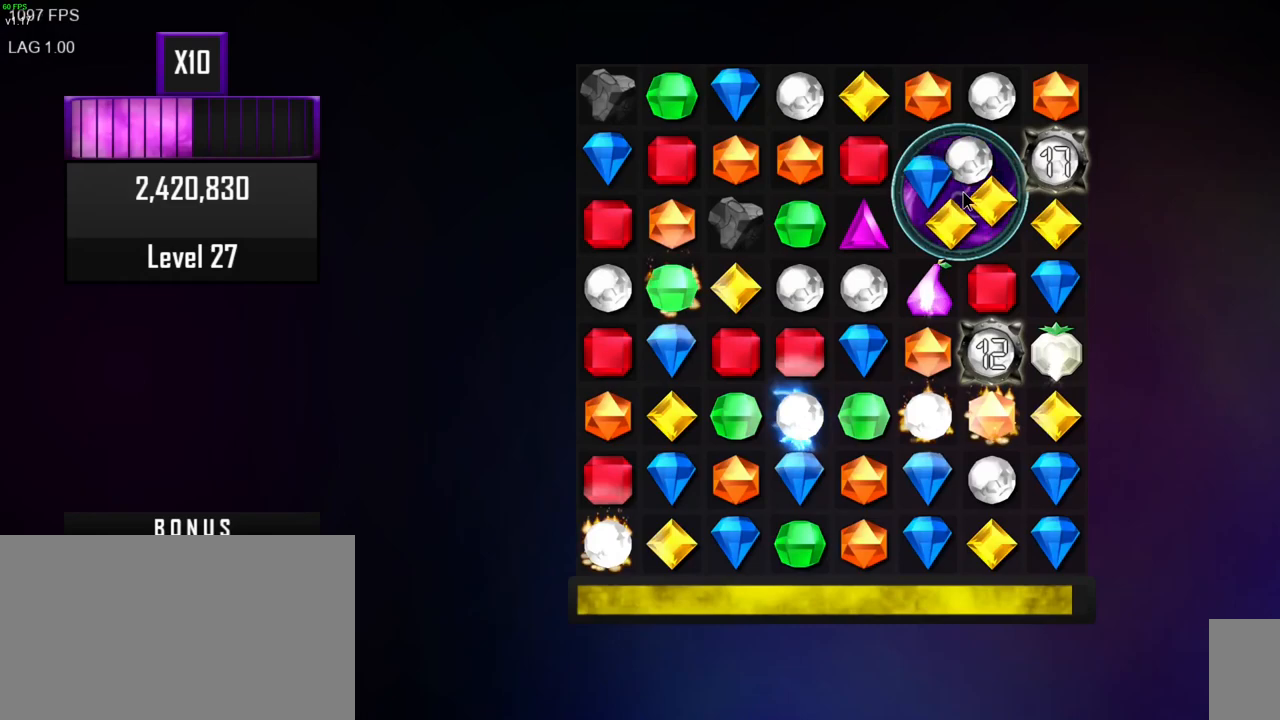
{"keys": [], "mouse": [], "events": []}
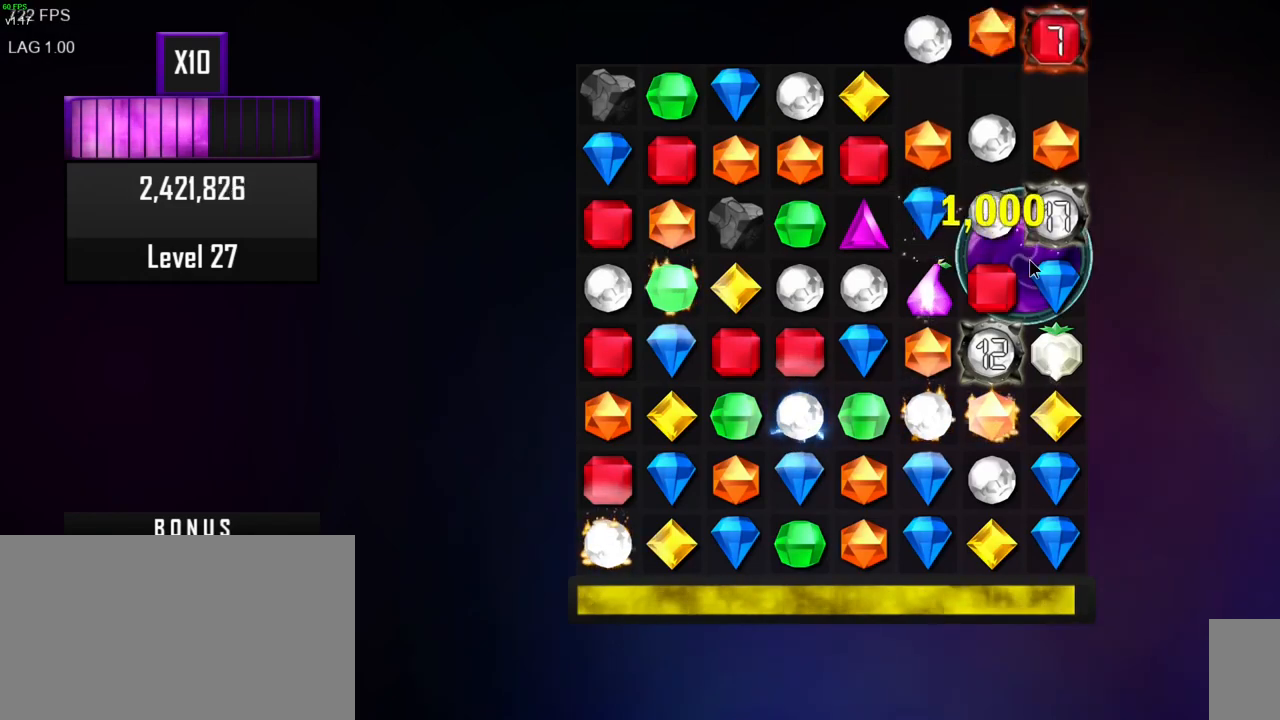
{"keys": [], "mouse": [], "events": []}
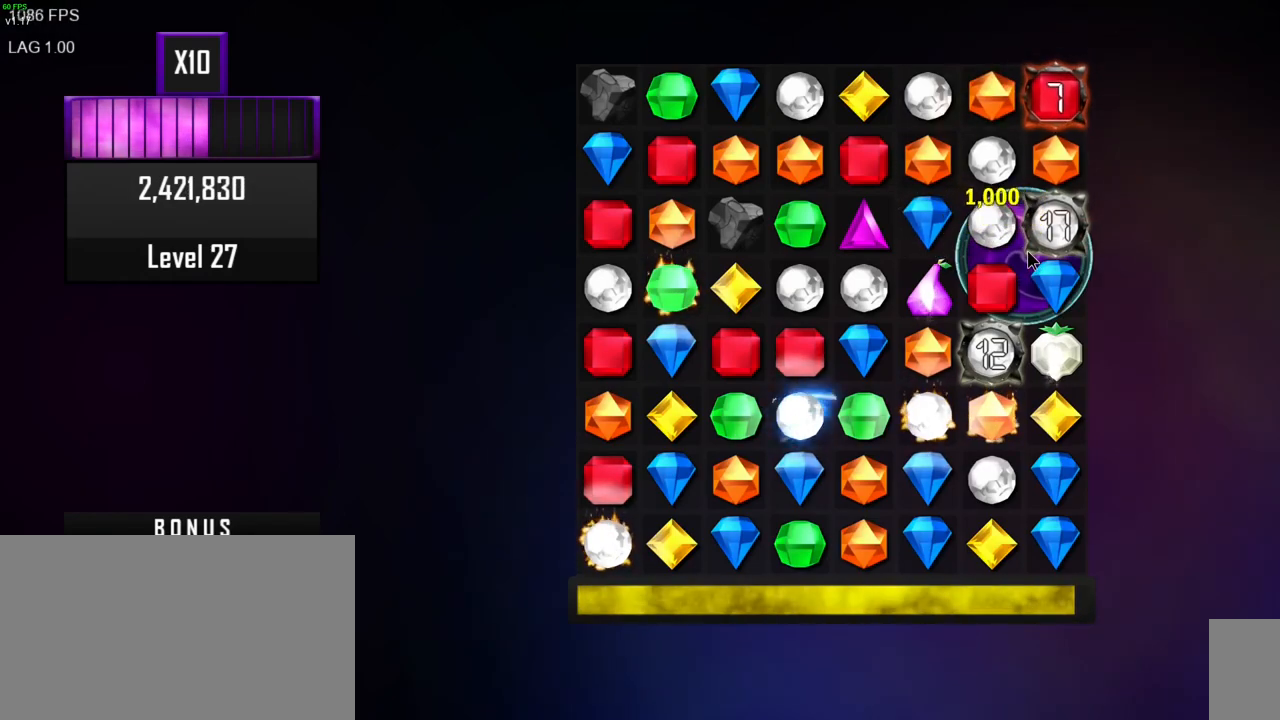
{"keys": [], "mouse": [], "events": []}
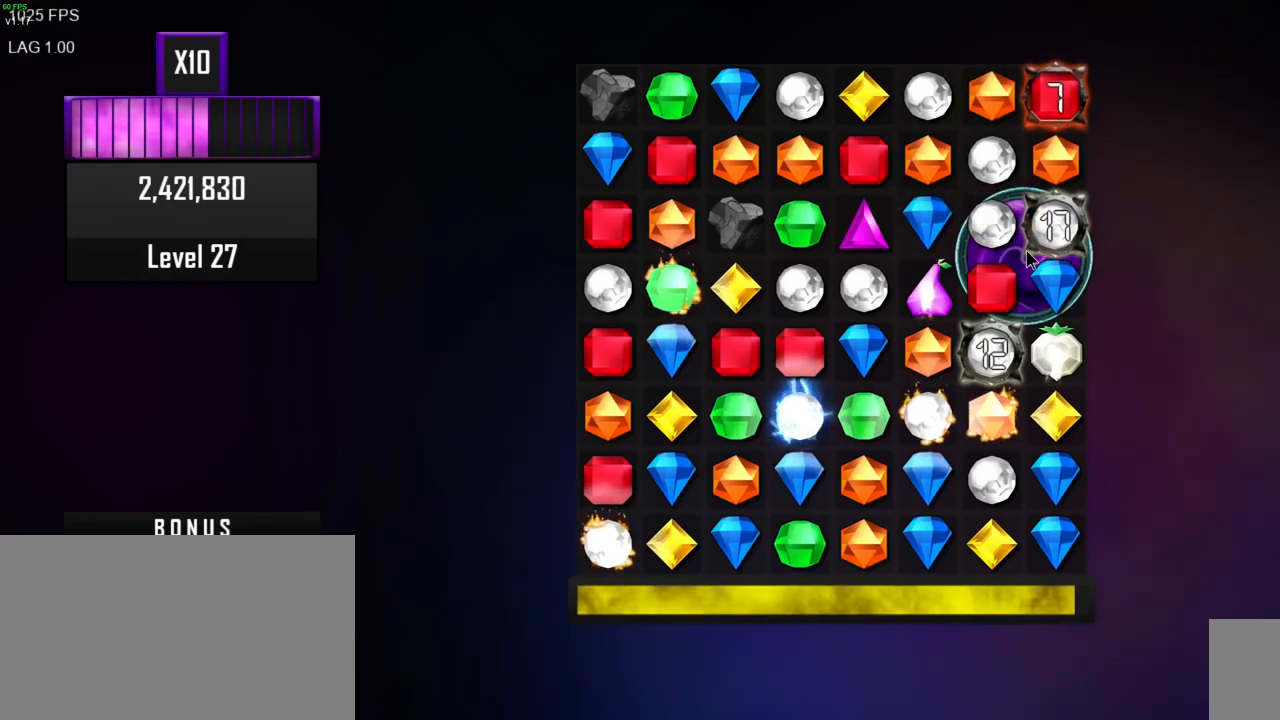
{"keys": [], "mouse": [], "events": [[300, "mouse_right", "down"], [450, "mouse_right", "up"]]}